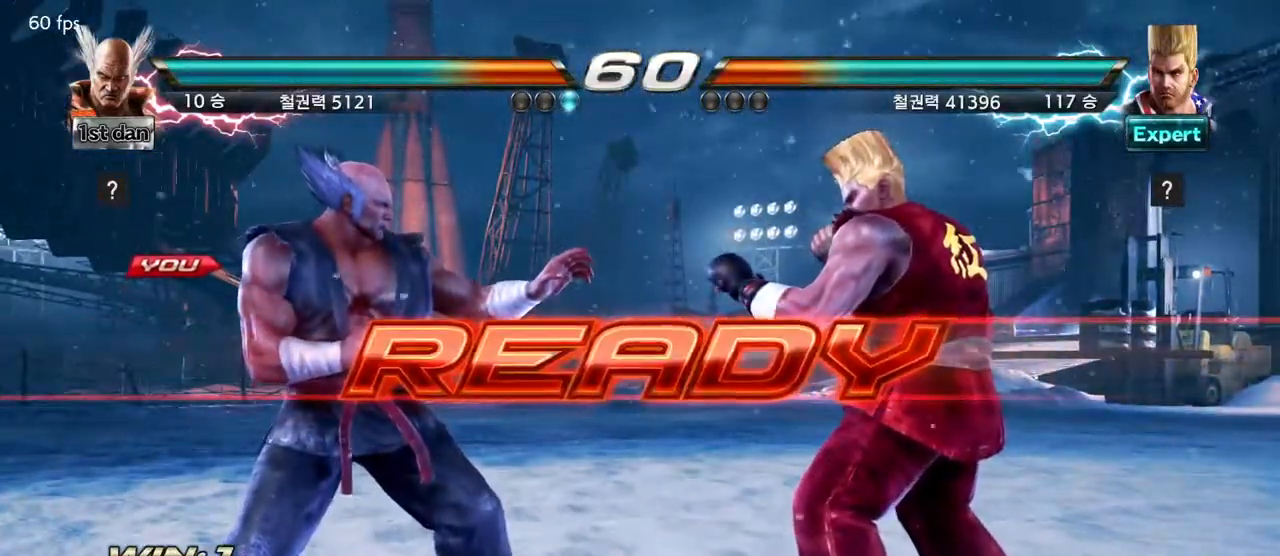
Gameplay with a controller (arcade stick); each line is a JSON object with the inputs held at the frame after it (dt_ms = milliseconds from this image to that frame). "events" lists button and stick changes between this image and that frame as [ms after this image, input, new state], when the widget could be followed in between. Not read: L3 R3.
{"dt_ms": 500, "buttons": [], "left_stick": "center", "events": []}
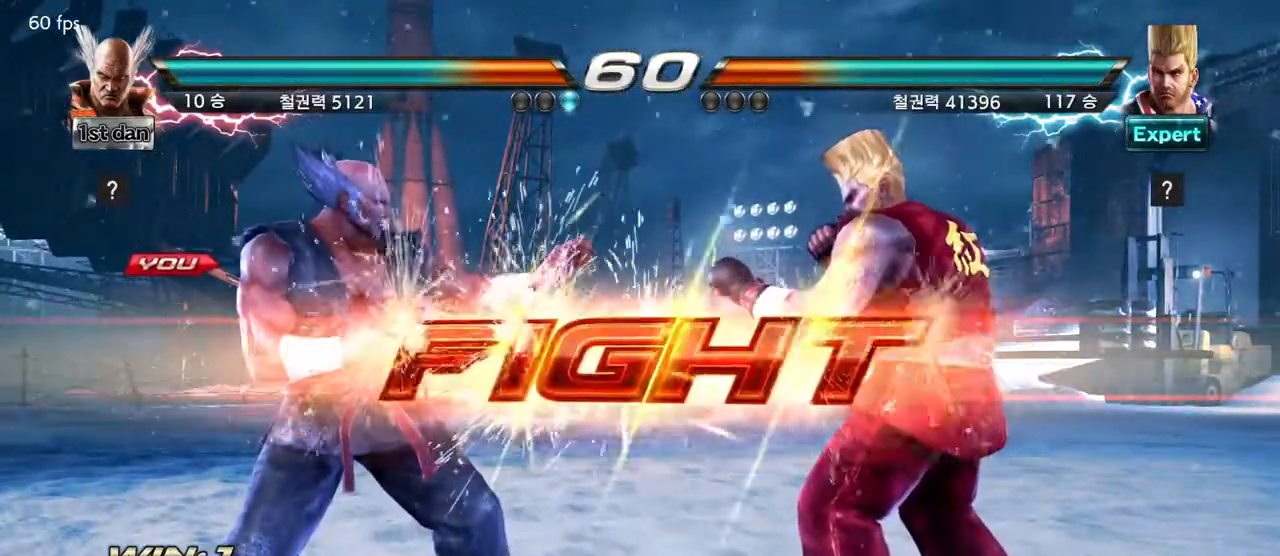
{"dt_ms": 500, "buttons": ["SQUARE", "TRIANGLE"], "left_stick": "center", "events": [[383, "SQUARE", "down"], [483, "TRIANGLE", "down"]]}
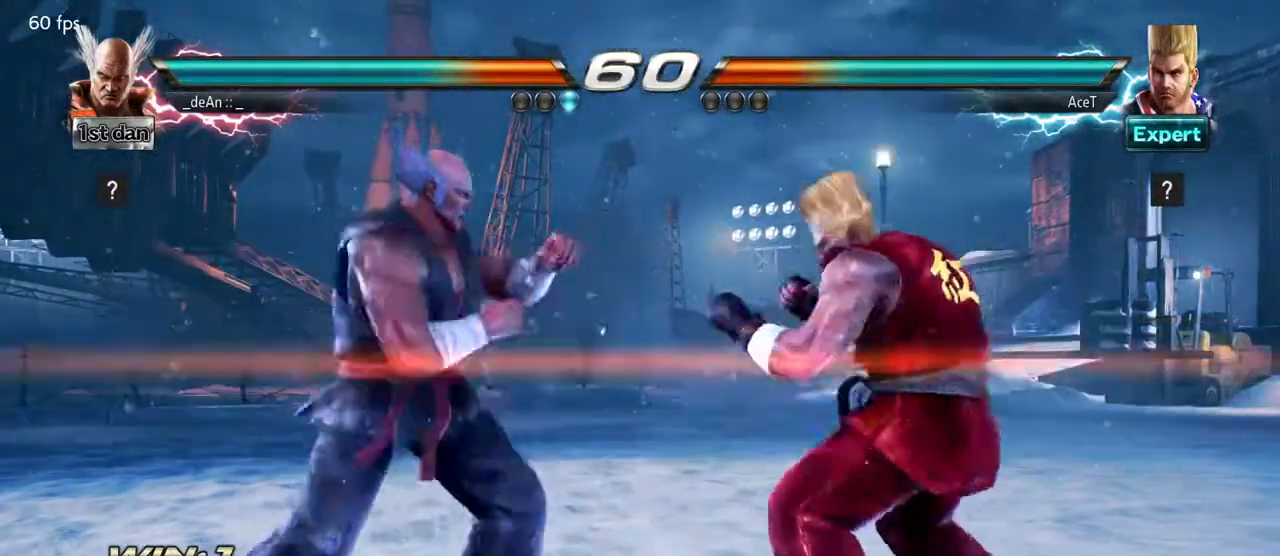
{"dt_ms": 500, "buttons": [], "left_stick": "center", "events": [[117, "SQUARE", "up"], [183, "TRIANGLE", "up"]]}
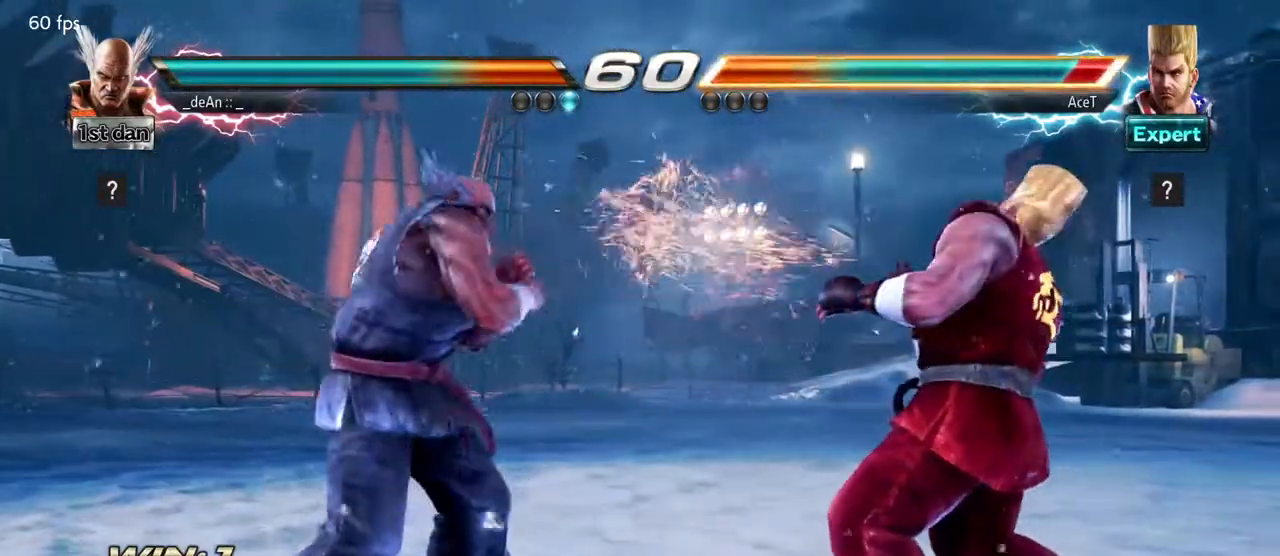
{"dt_ms": 500, "buttons": [], "left_stick": "center", "events": [[33, "SQUARE", "down"], [133, "TRIANGLE", "down"], [233, "SQUARE", "up"], [283, "TRIANGLE", "up"]]}
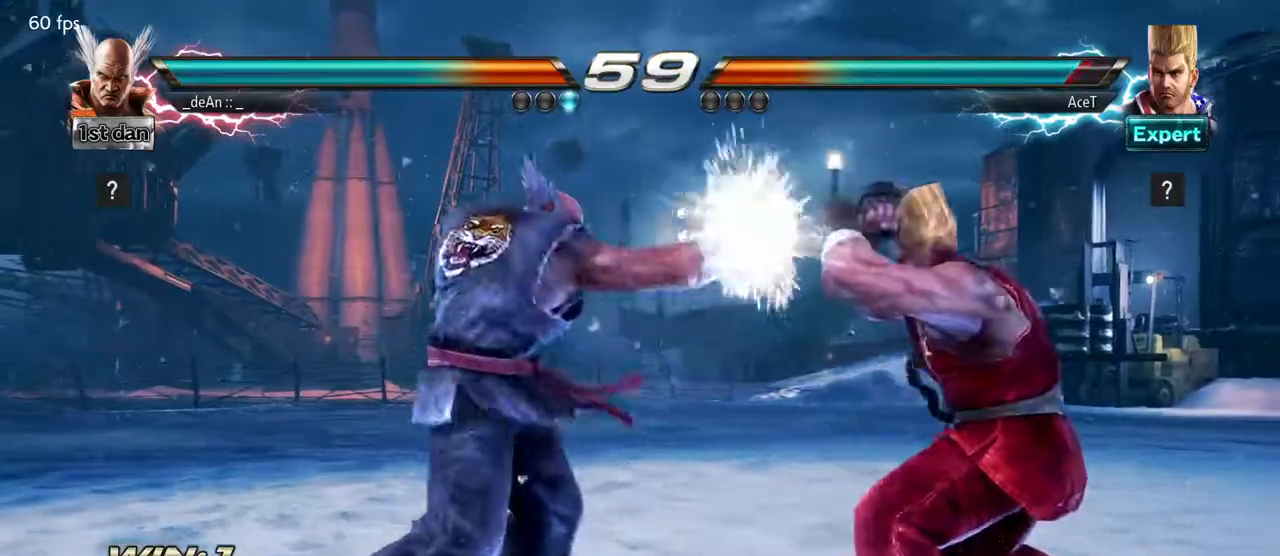
{"dt_ms": 500, "buttons": [], "left_stick": "center", "events": [[133, "left_stick", "down-right"], [167, "SQUARE", "down"], [200, "SQUARE", "up"], [283, "SQUARE", "down"], [300, "left_stick", "center"], [433, "SQUARE", "up"]]}
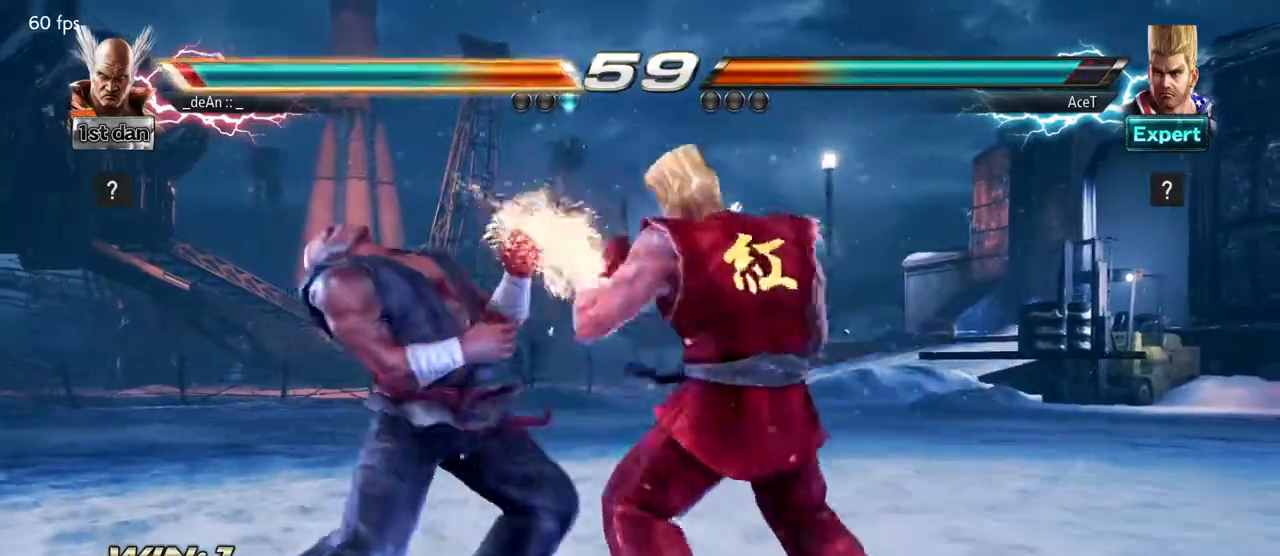
{"dt_ms": 500, "buttons": [], "left_stick": "left", "events": [[300, "left_stick", "left"]]}
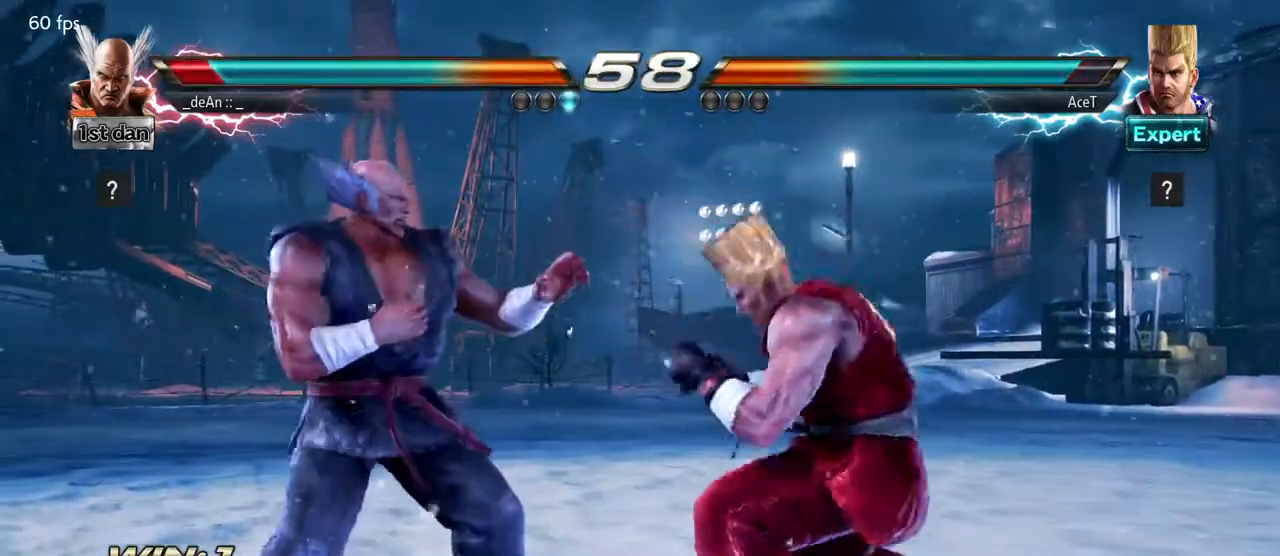
{"dt_ms": 500, "buttons": [], "left_stick": "left", "events": []}
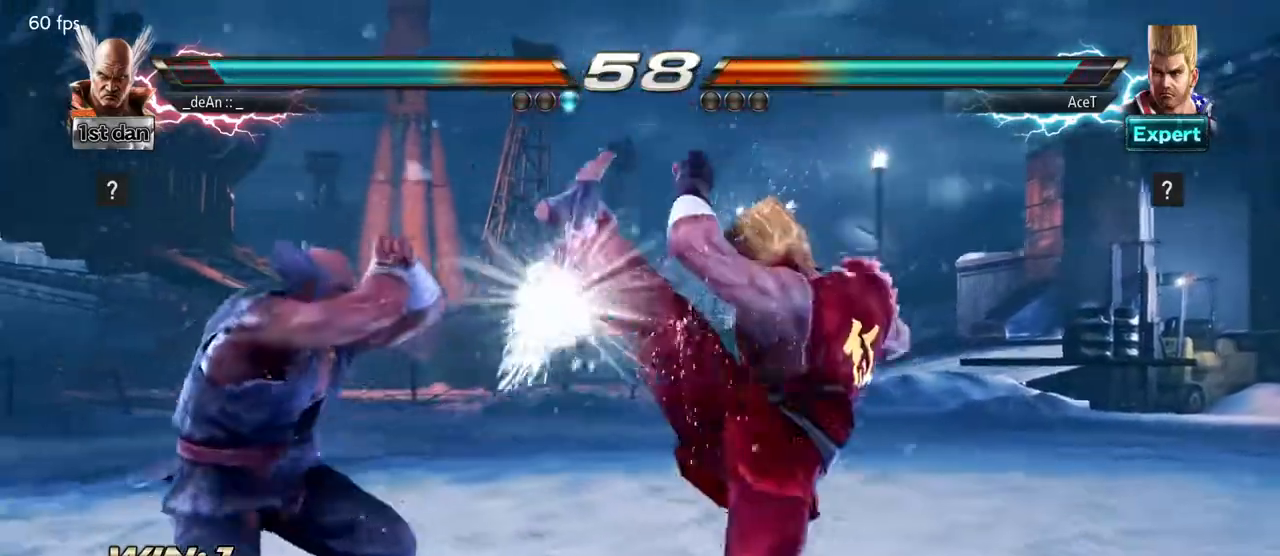
{"dt_ms": 500, "buttons": ["TRIANGLE"], "left_stick": "center", "events": [[33, "left_stick", "center"], [150, "TRIANGLE", "down"], [200, "TRIANGLE", "up"], [267, "TRIANGLE", "down"], [333, "TRIANGLE", "up"], [400, "TRIANGLE", "down"]]}
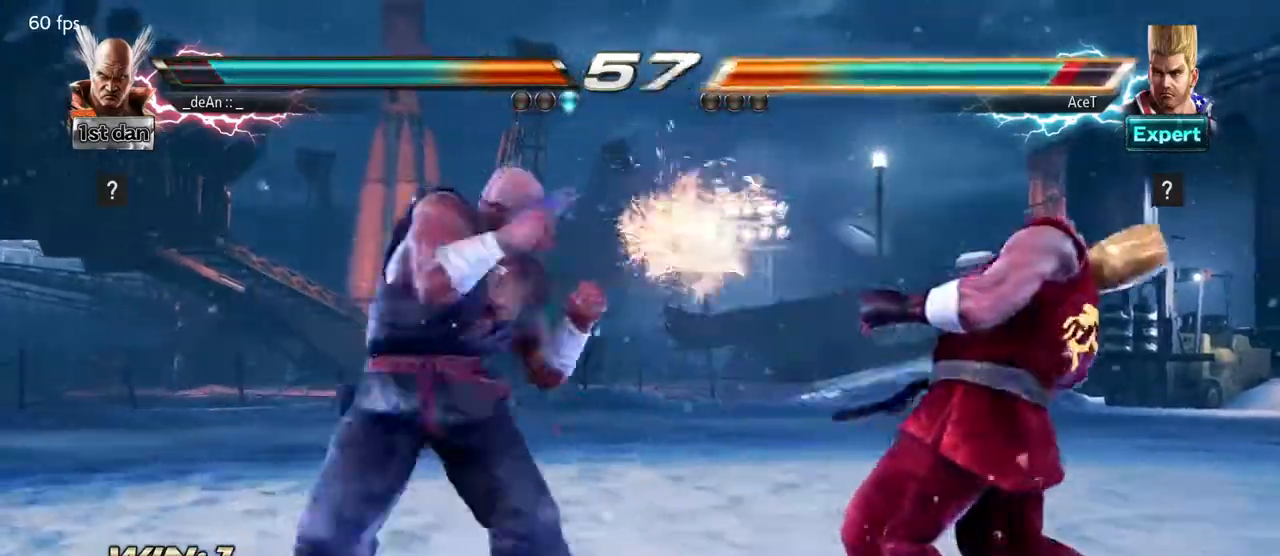
{"dt_ms": 500, "buttons": [], "left_stick": "center", "events": [[17, "TRIANGLE", "up"], [50, "TRIANGLE", "down"], [200, "TRIANGLE", "up"]]}
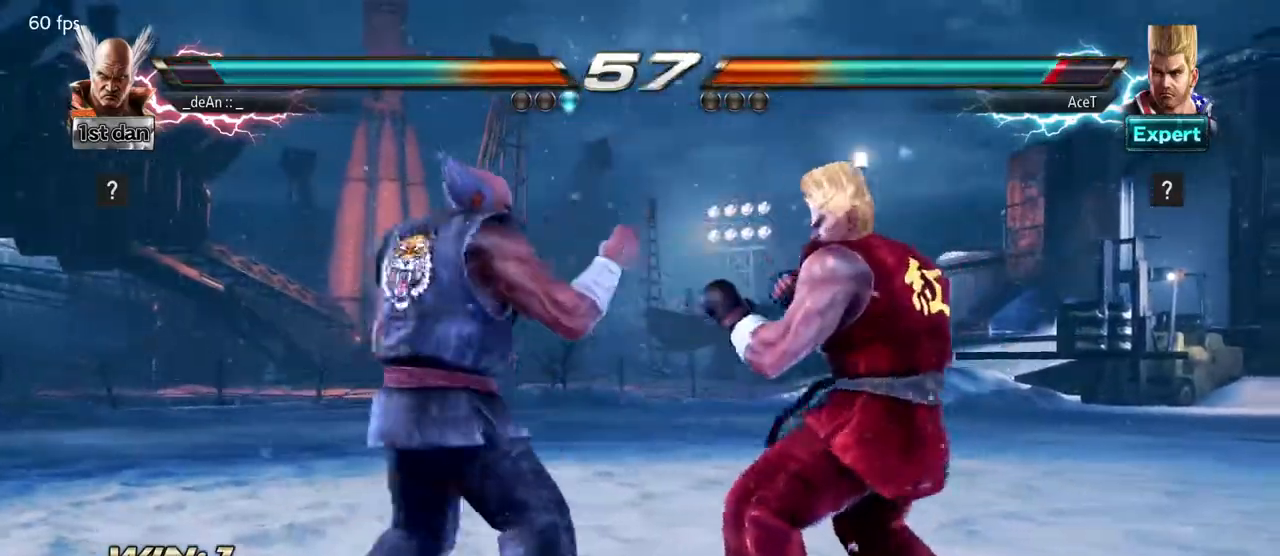
{"dt_ms": 500, "buttons": [], "left_stick": "center", "events": [[17, "left_stick", "down-right"], [50, "SQUARE", "down"], [117, "SQUARE", "up"], [183, "TRIANGLE", "down"], [183, "left_stick", "center"], [417, "TRIANGLE", "up"]]}
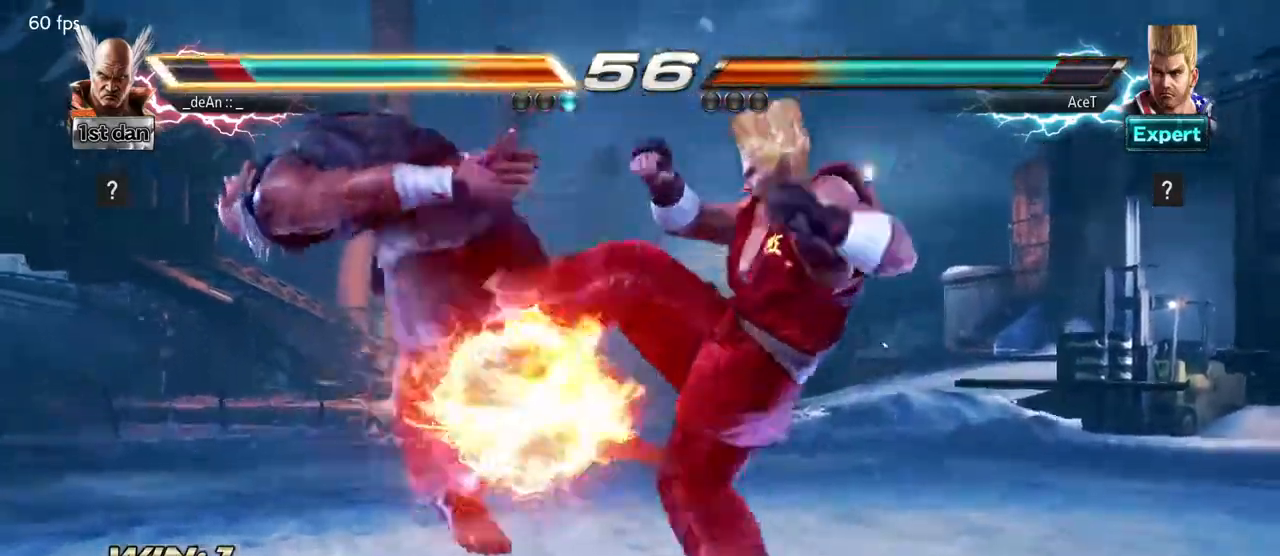
{"dt_ms": 500, "buttons": [], "left_stick": "left", "events": [[83, "TRIANGLE", "down"], [133, "left_stick", "left"], [217, "TRIANGLE", "up"]]}
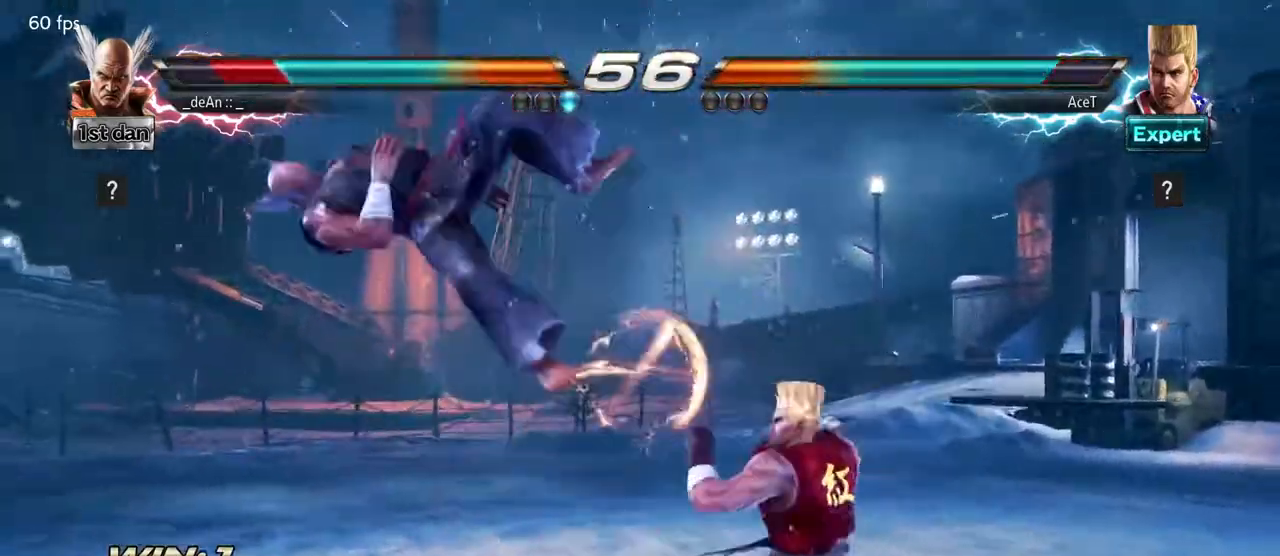
{"dt_ms": 500, "buttons": [], "left_stick": "left", "events": []}
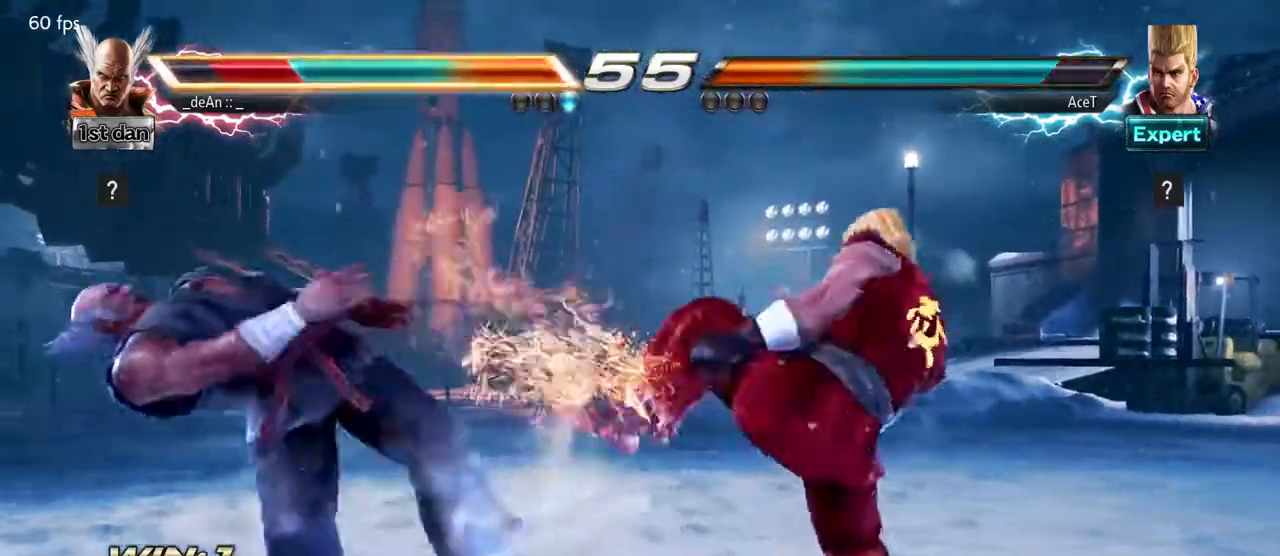
{"dt_ms": 500, "buttons": [], "left_stick": "left", "events": []}
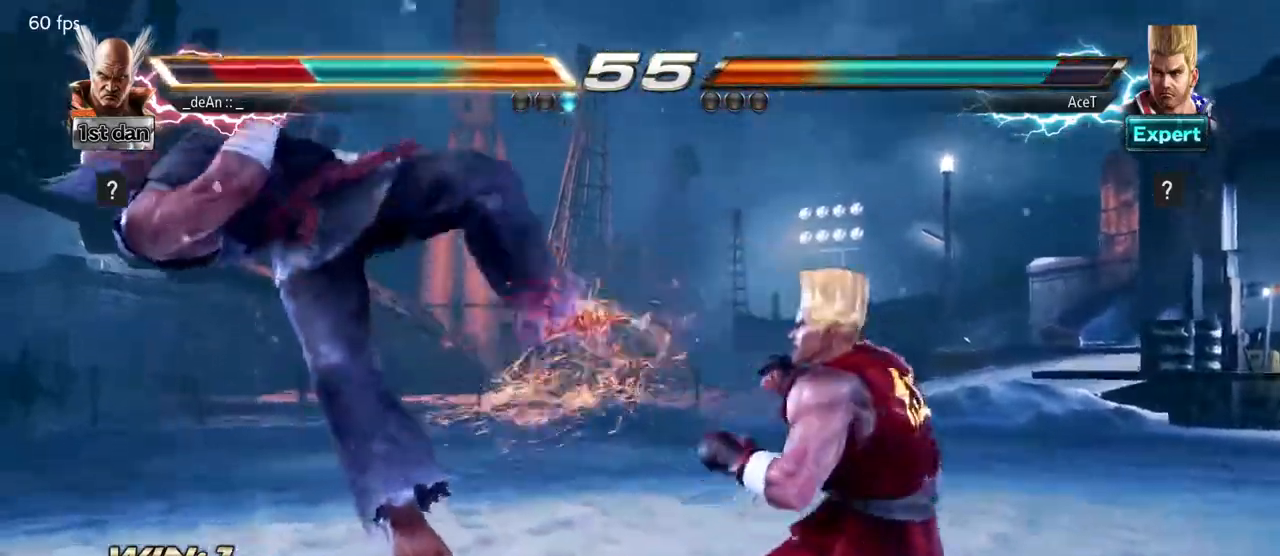
{"dt_ms": 500, "buttons": [], "left_stick": "left", "events": []}
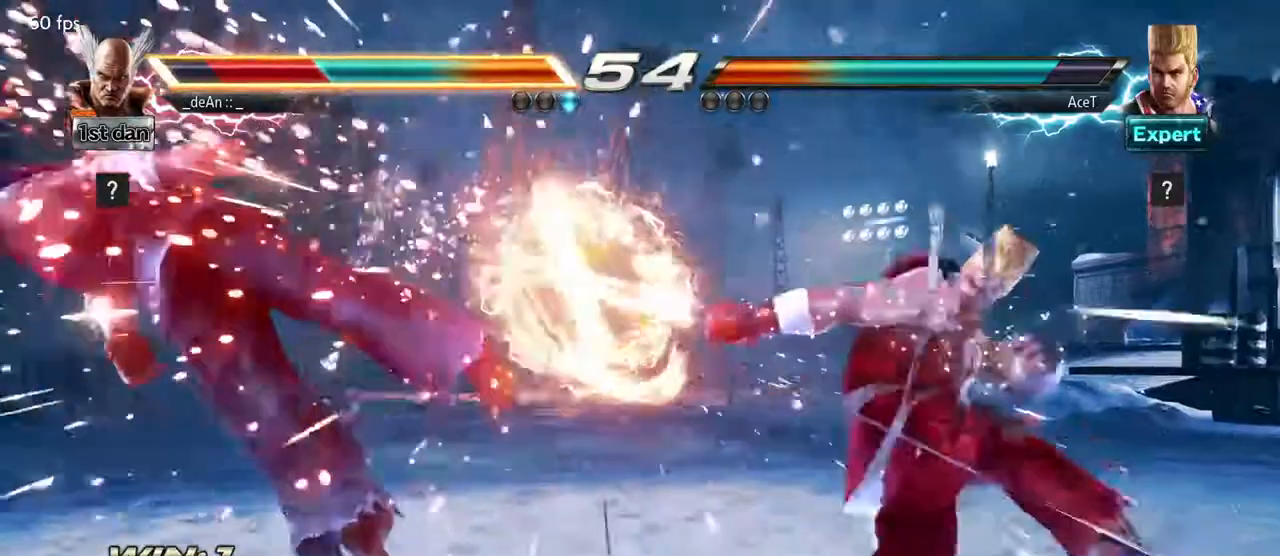
{"dt_ms": 500, "buttons": [], "left_stick": "left", "events": []}
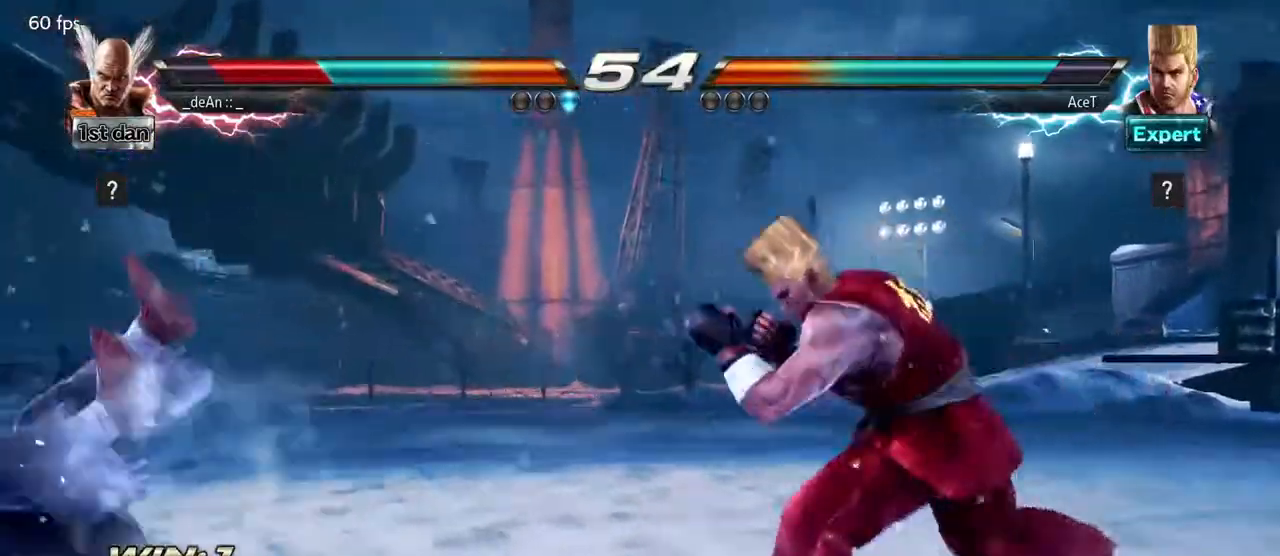
{"dt_ms": 500, "buttons": [], "left_stick": "left", "events": [[100, "SQUARE", "down"], [450, "SQUARE", "up"]]}
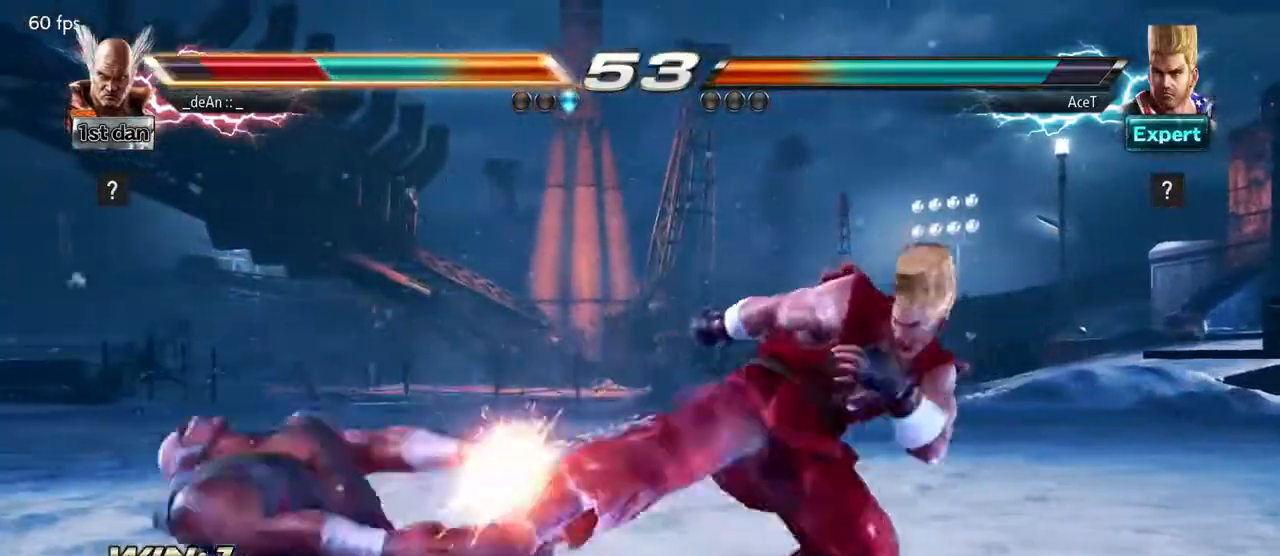
{"dt_ms": 500, "buttons": [], "left_stick": "left", "events": []}
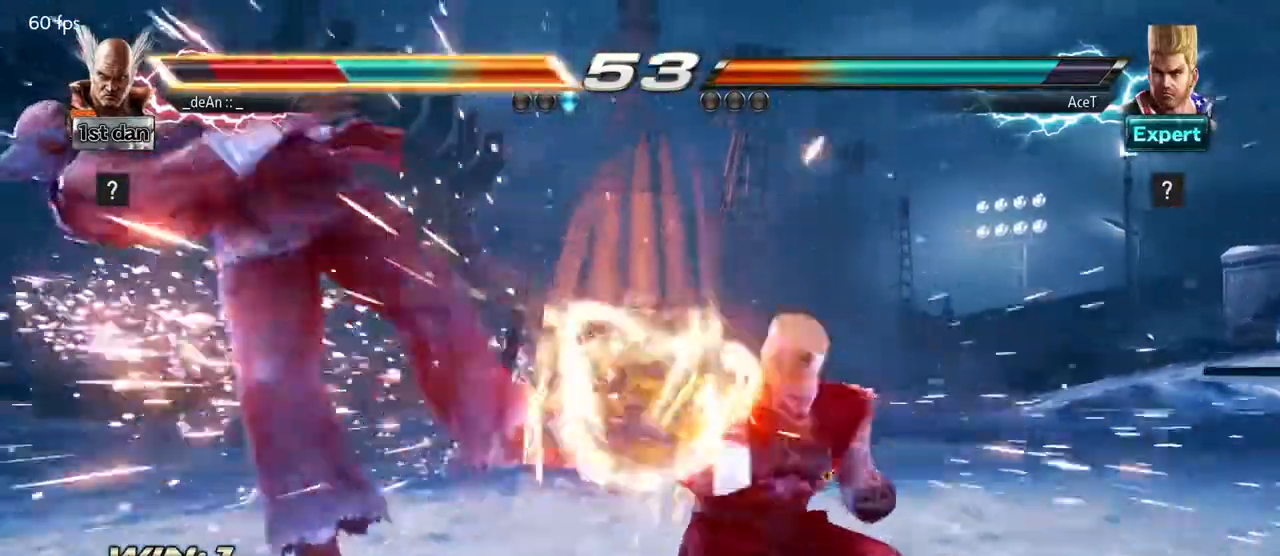
{"dt_ms": 500, "buttons": [], "left_stick": "left", "events": []}
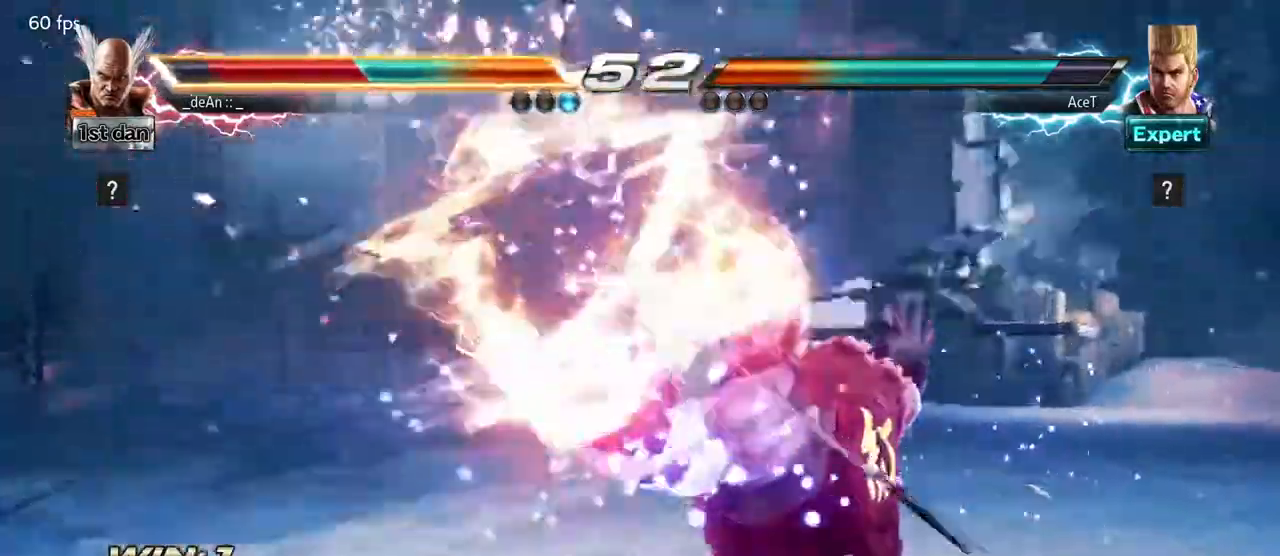
{"dt_ms": 500, "buttons": [], "left_stick": "left", "events": []}
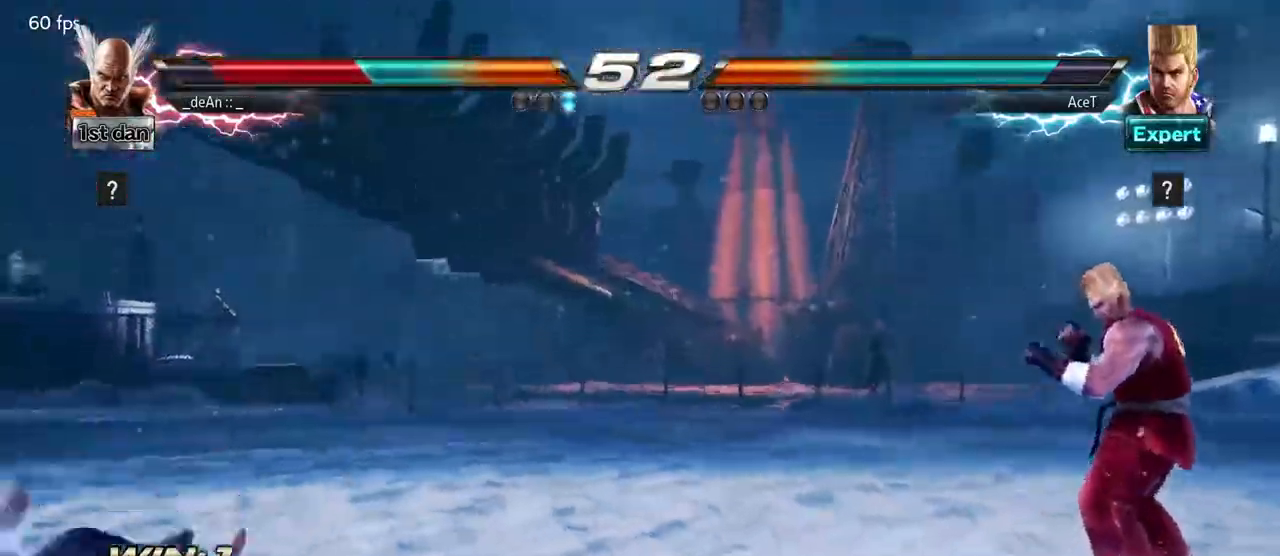
{"dt_ms": 500, "buttons": [], "left_stick": "right", "events": [[117, "SQUARE", "down"], [250, "left_stick", "center"], [283, "SQUARE", "up"], [500, "left_stick", "right"]]}
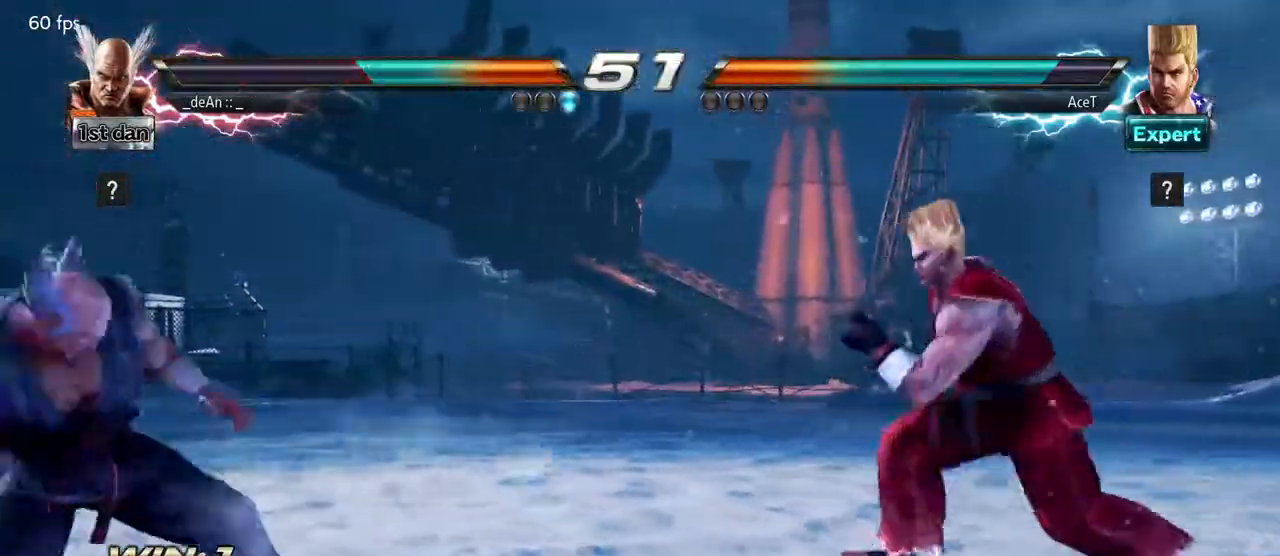
{"dt_ms": 500, "buttons": [], "left_stick": "center", "events": [[33, "CROSS", "down"], [33, "left_stick", "up-right"], [133, "CIRCLE", "down"], [217, "CROSS", "up"], [233, "CIRCLE", "up"], [283, "left_stick", "center"]]}
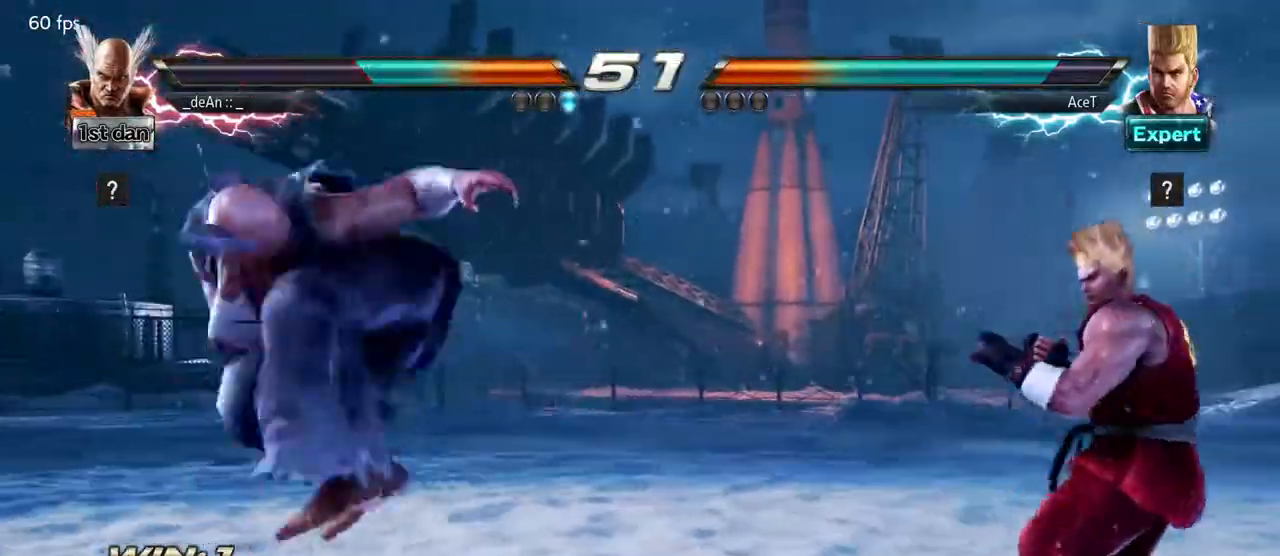
{"dt_ms": 500, "buttons": [], "left_stick": "left", "events": [[167, "left_stick", "left"]]}
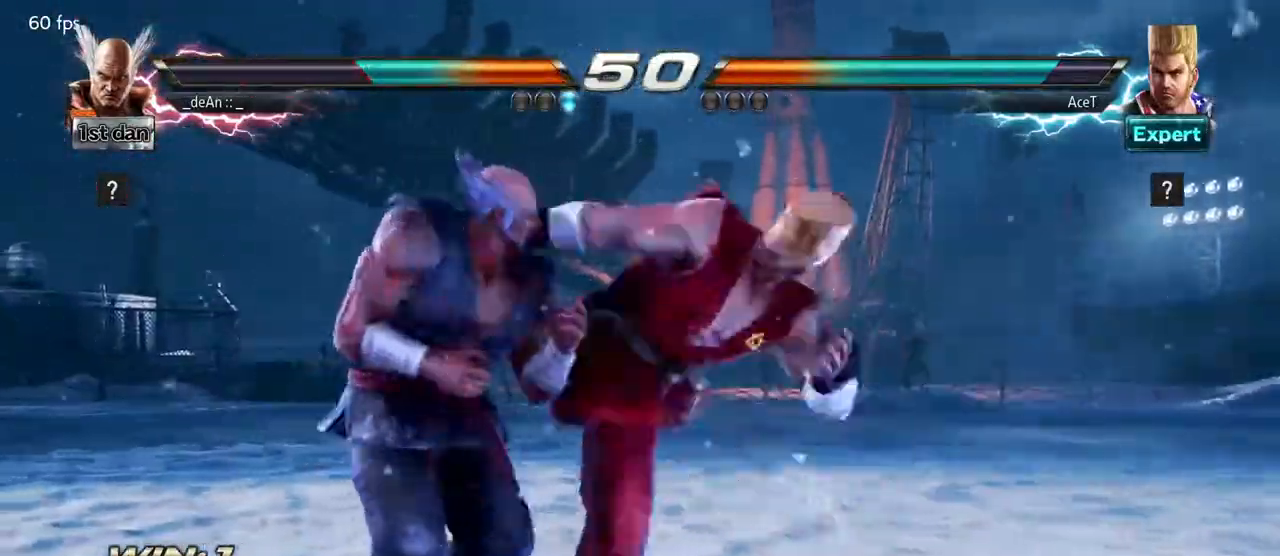
{"dt_ms": 500, "buttons": [], "left_stick": "left", "events": []}
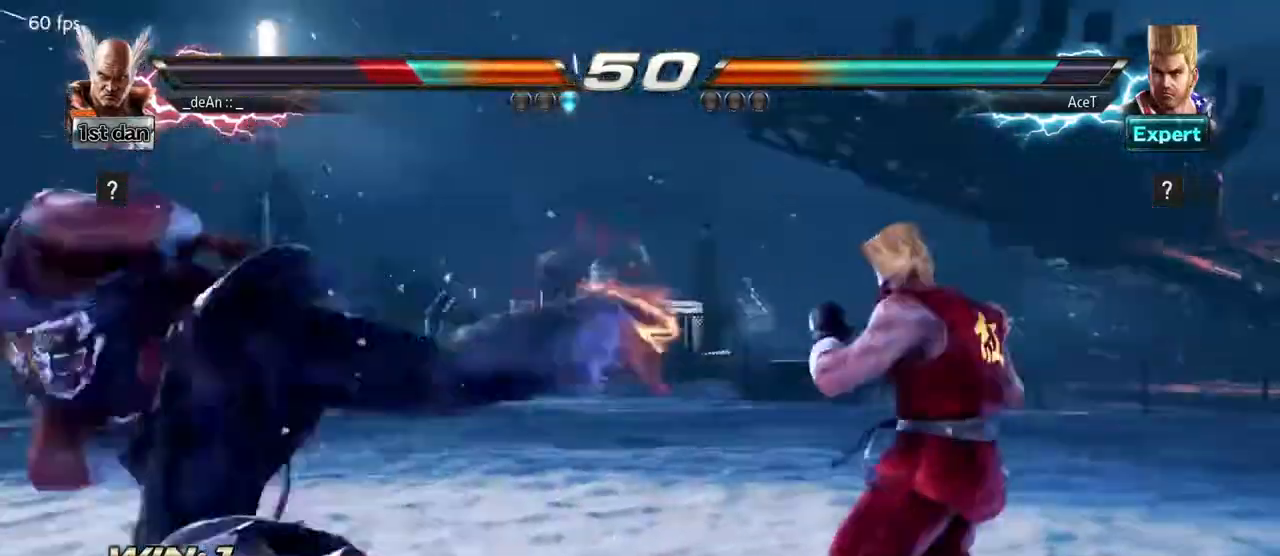
{"dt_ms": 500, "buttons": [], "left_stick": "center", "events": [[50, "left_stick", "center"]]}
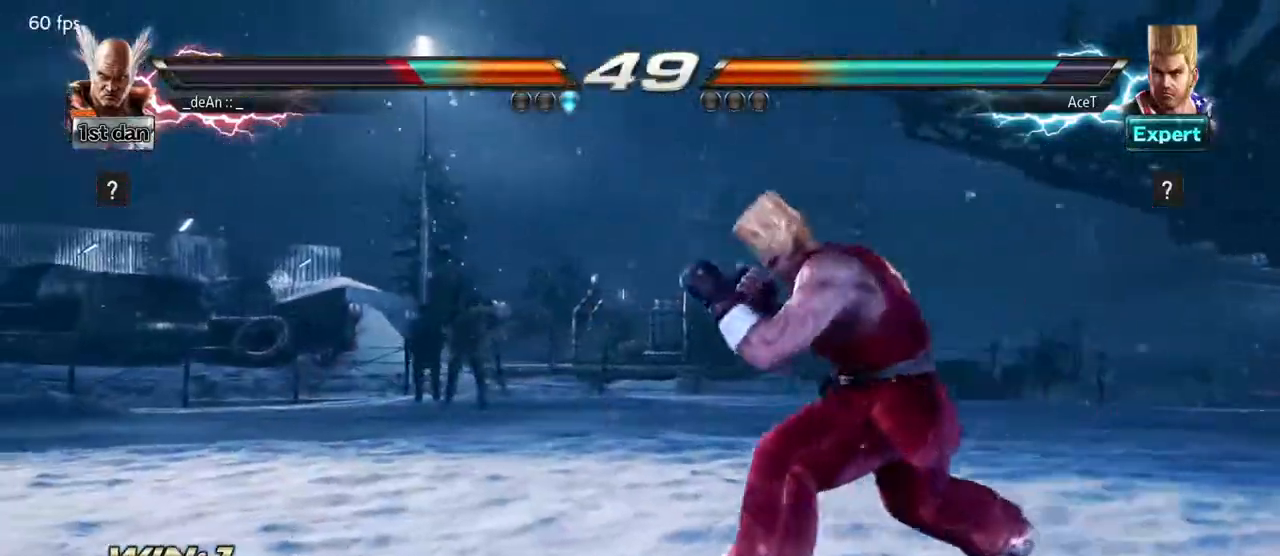
{"dt_ms": 500, "buttons": [], "left_stick": "center", "events": []}
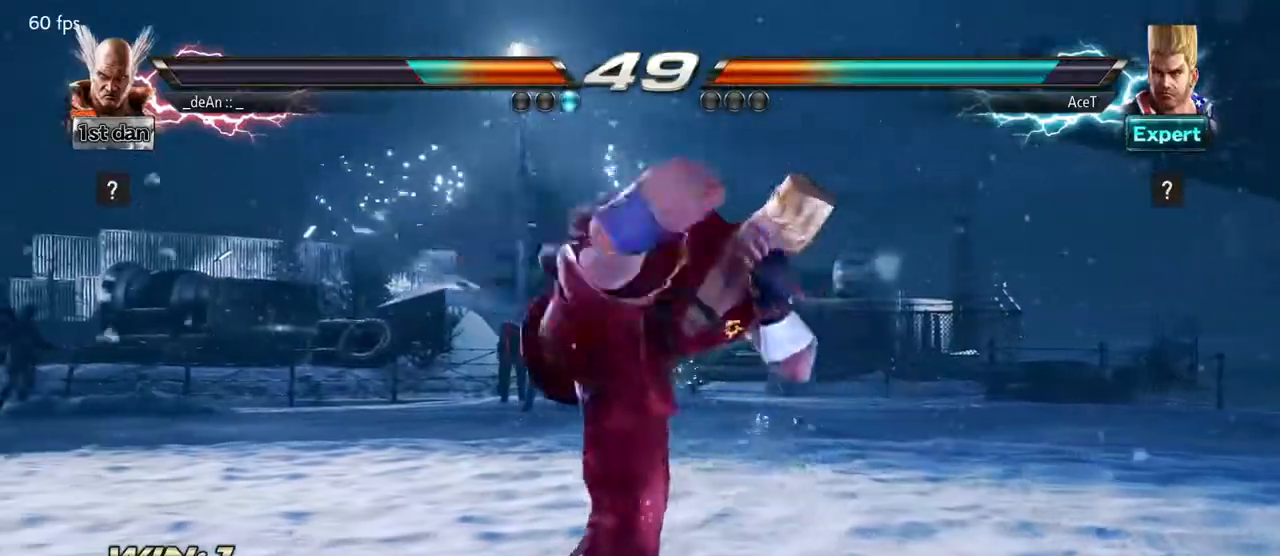
{"dt_ms": 500, "buttons": [], "left_stick": "center", "events": [[150, "left_stick", "up"], [333, "left_stick", "center"]]}
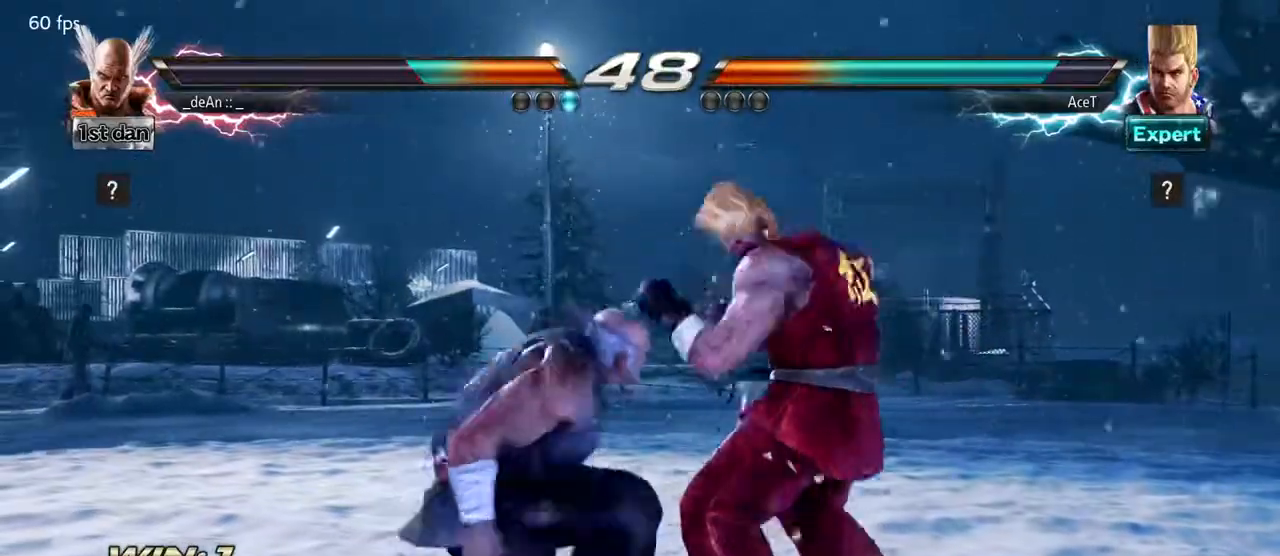
{"dt_ms": 1000, "buttons": ["TRIANGLE"], "left_stick": "center", "events": [[50, "SQUARE", "down"], [133, "TRIANGLE", "down"], [233, "SQUARE", "up"], [300, "TRIANGLE", "up"], [633, "left_stick", "down-right"], [667, "SQUARE", "down"], [750, "SQUARE", "up"], [833, "left_stick", "center"], [867, "TRIANGLE", "down"]]}
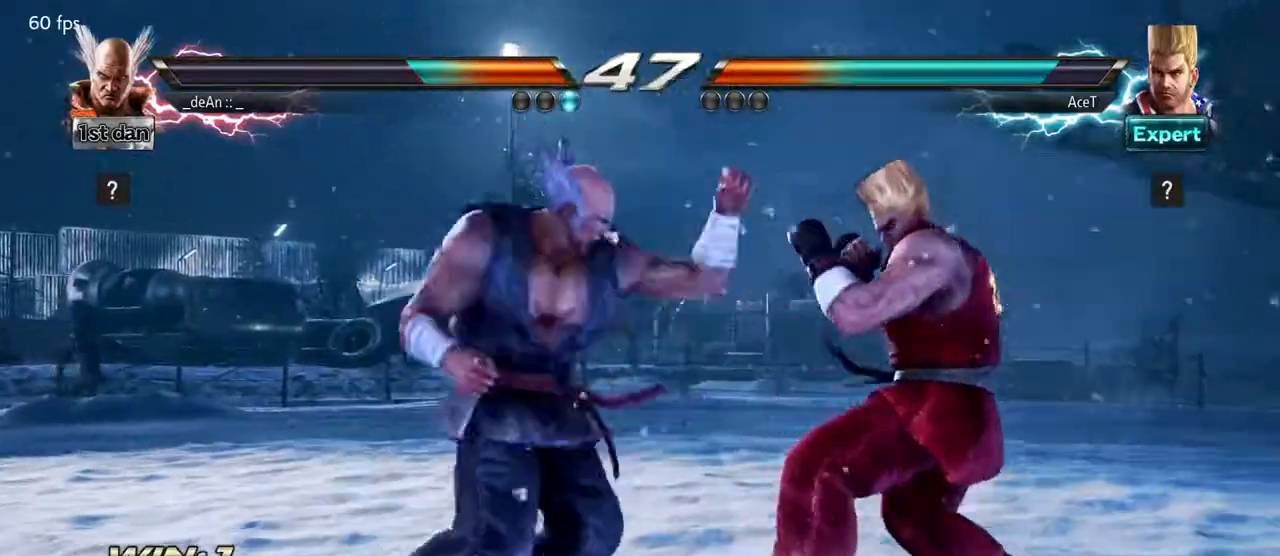
{"dt_ms": 500, "buttons": [], "left_stick": "left", "events": [[183, "TRIANGLE", "up"], [500, "left_stick", "left"]]}
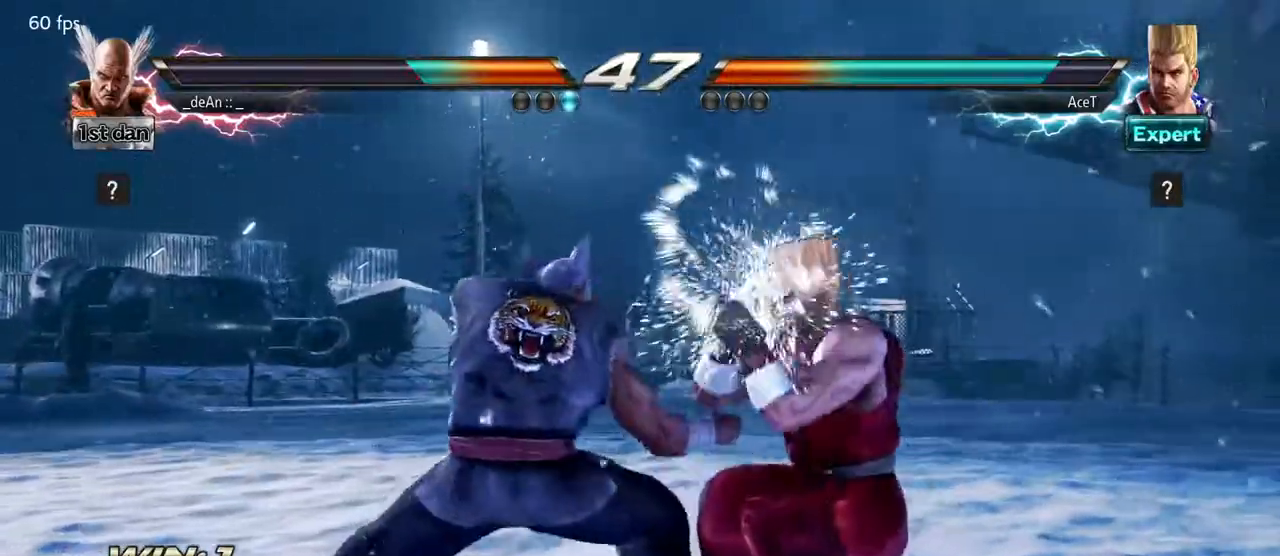
{"dt_ms": 500, "buttons": [], "left_stick": "left", "events": []}
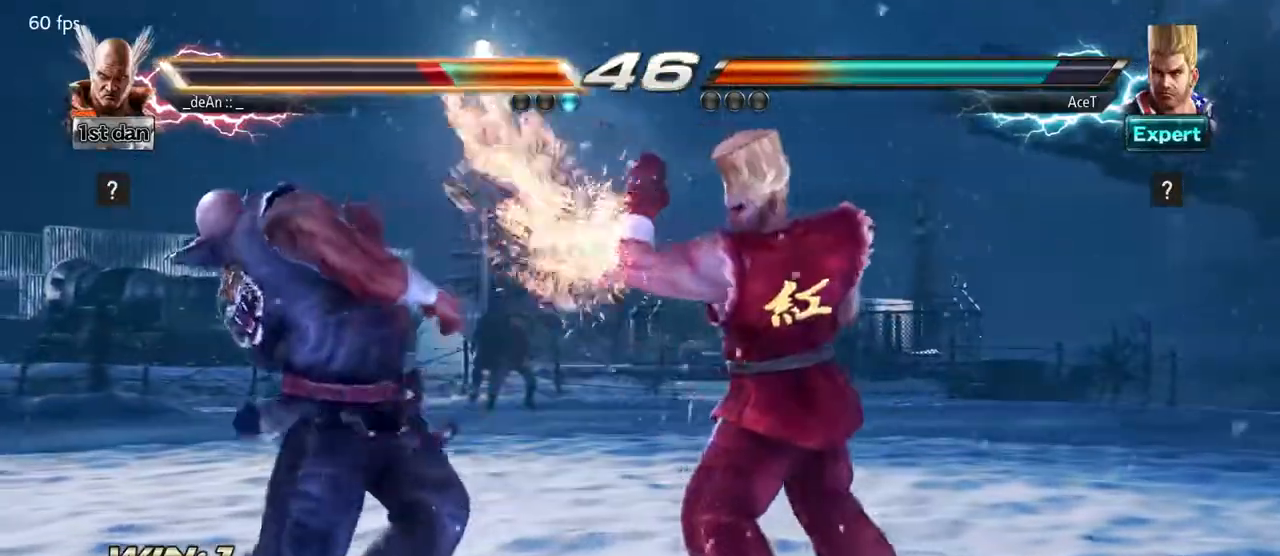
{"dt_ms": 500, "buttons": [], "left_stick": "center", "events": [[250, "left_stick", "down-left"], [300, "TRIANGLE", "down"], [367, "TRIANGLE", "up"], [467, "left_stick", "center"]]}